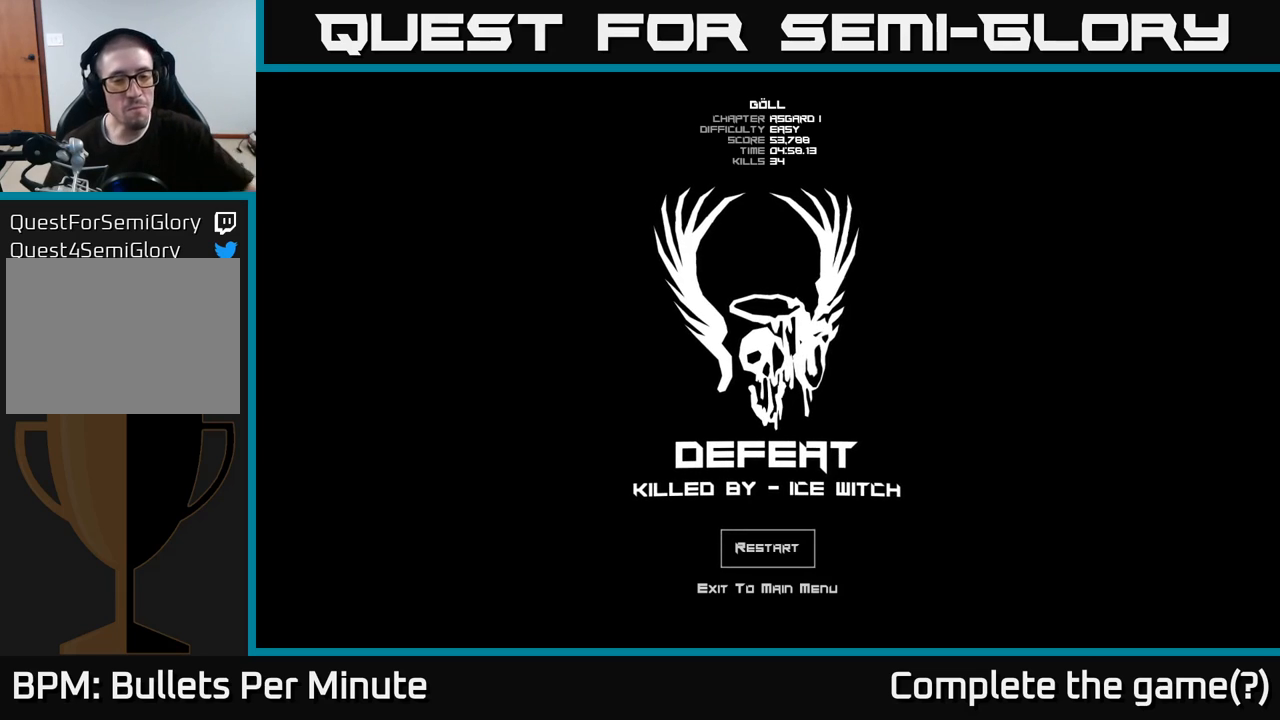
Gameplay with a controller (Xbox layout); each line is a JSON object with the inputs held at the frame after it. "events" lists button and stick changes between this image and that frame as [ms after this image, input, new state], when the widget could be followed in between. Not read: L3 R3.
{"buttons": [], "left_stick": "center", "right_stick": "center", "events": [[17, "A", "down"], [100, "A", "up"]]}
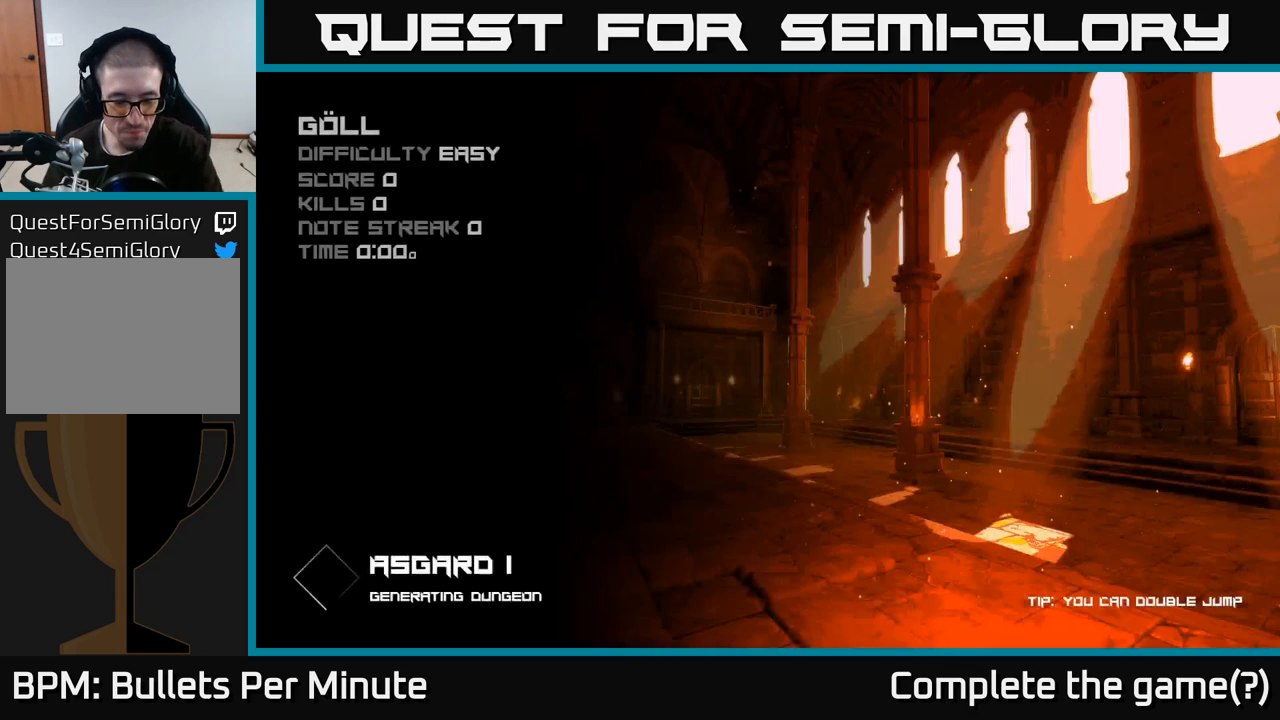
{"buttons": [], "left_stick": "center", "right_stick": "center", "events": []}
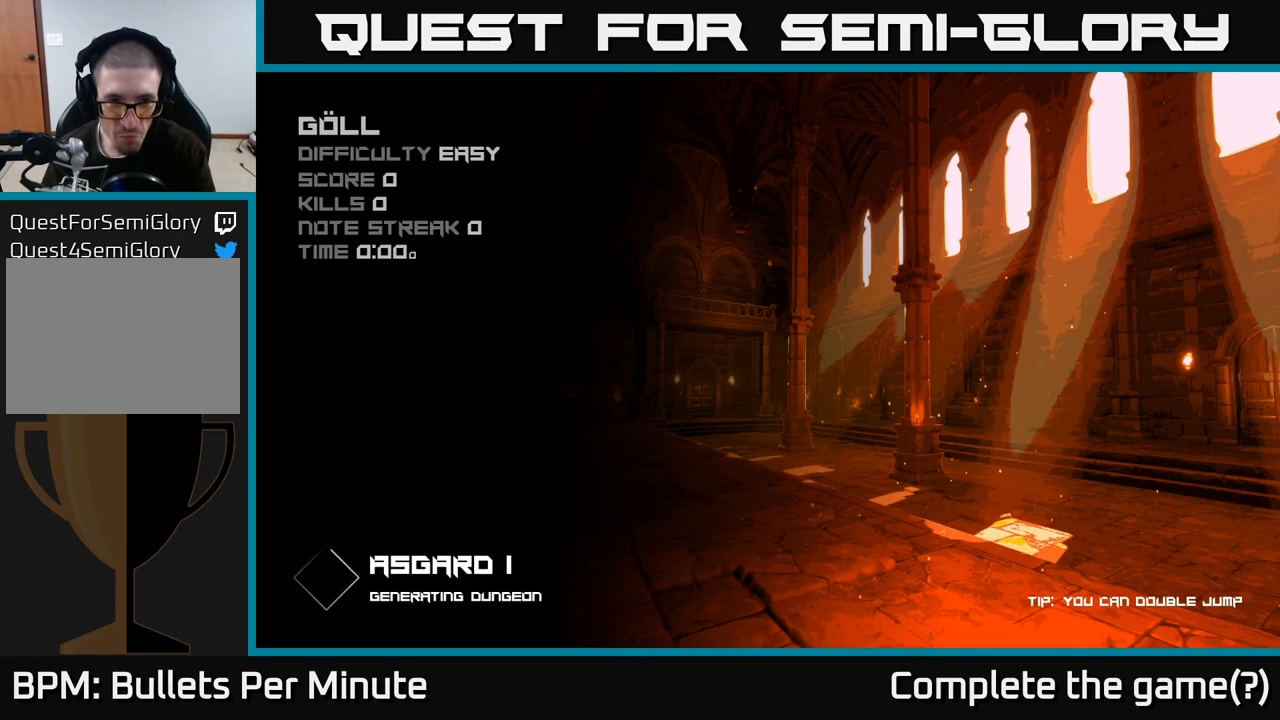
{"buttons": [], "left_stick": "center", "right_stick": "center", "events": []}
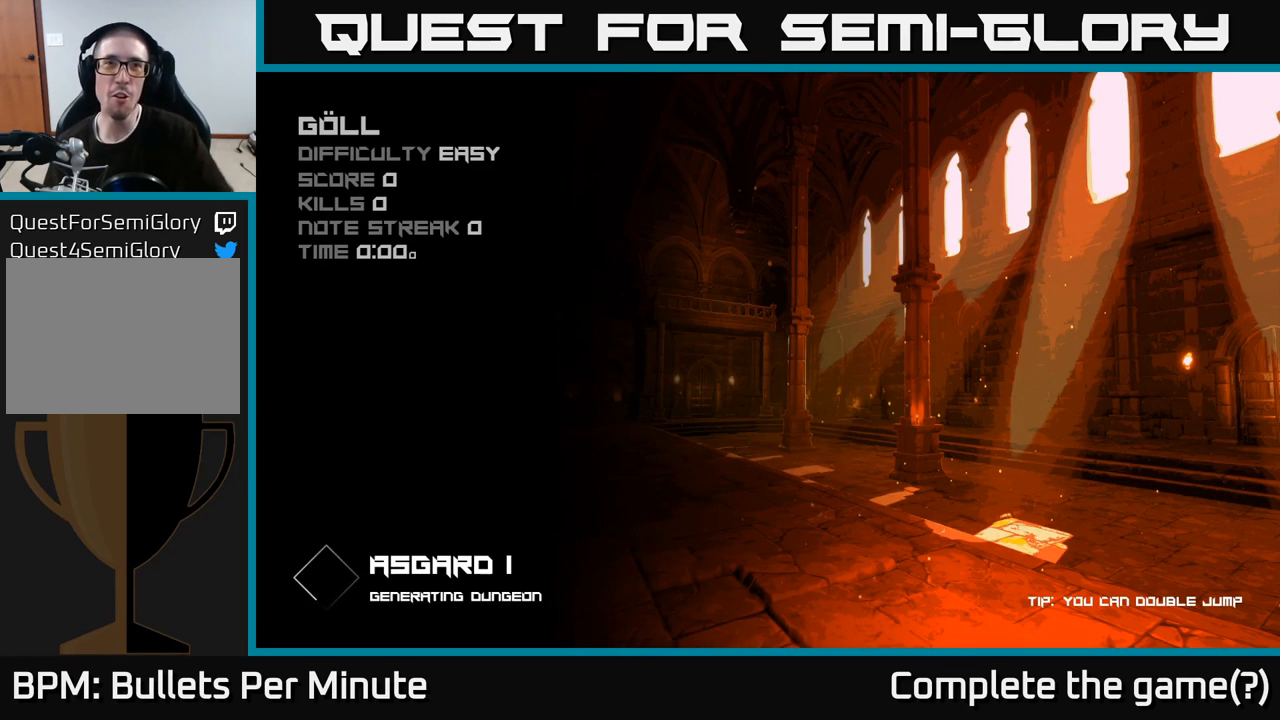
{"buttons": [], "left_stick": "center", "right_stick": "center", "events": []}
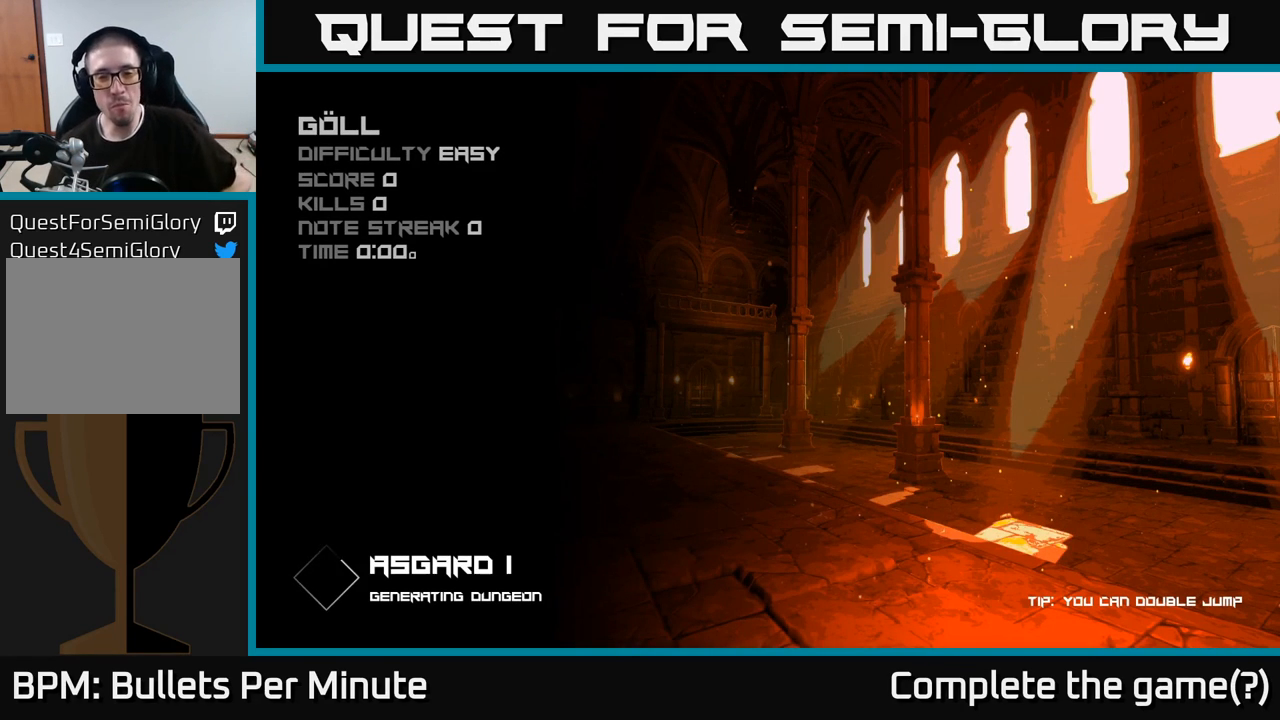
{"buttons": [], "left_stick": "center", "right_stick": "center", "events": []}
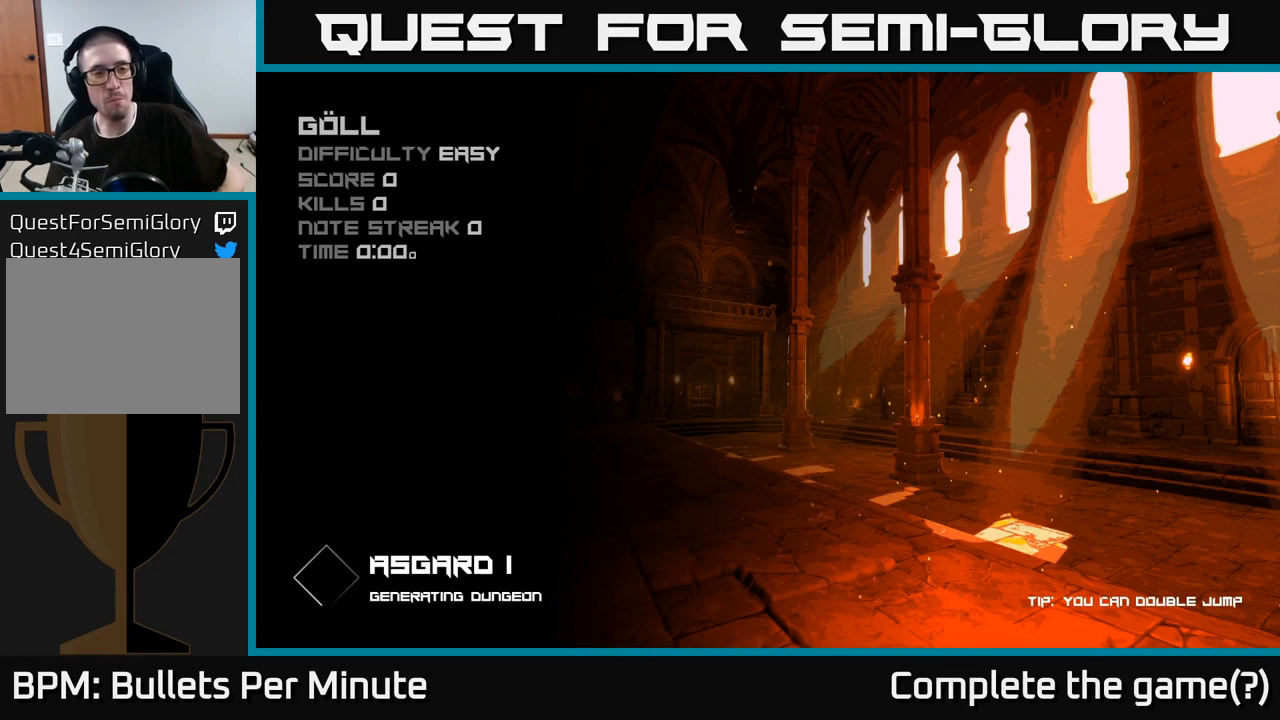
{"buttons": [], "left_stick": "center", "right_stick": "center", "events": []}
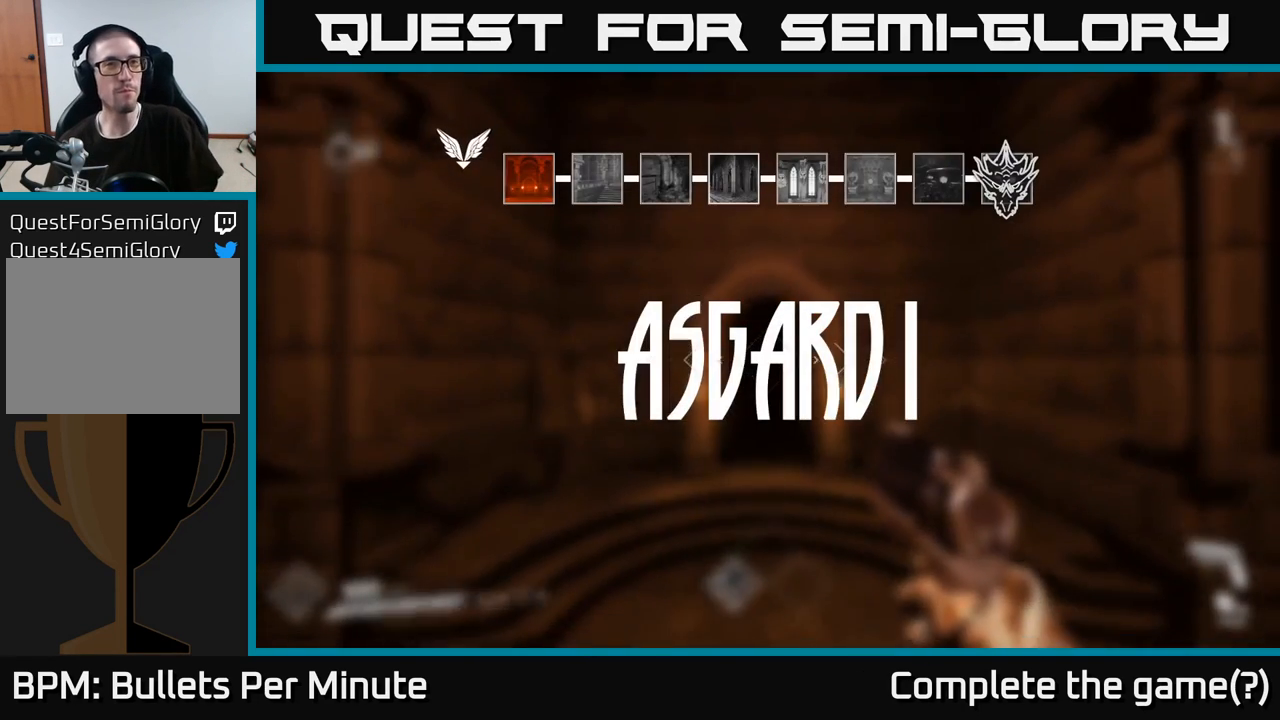
{"buttons": [], "left_stick": "center", "right_stick": "center", "events": []}
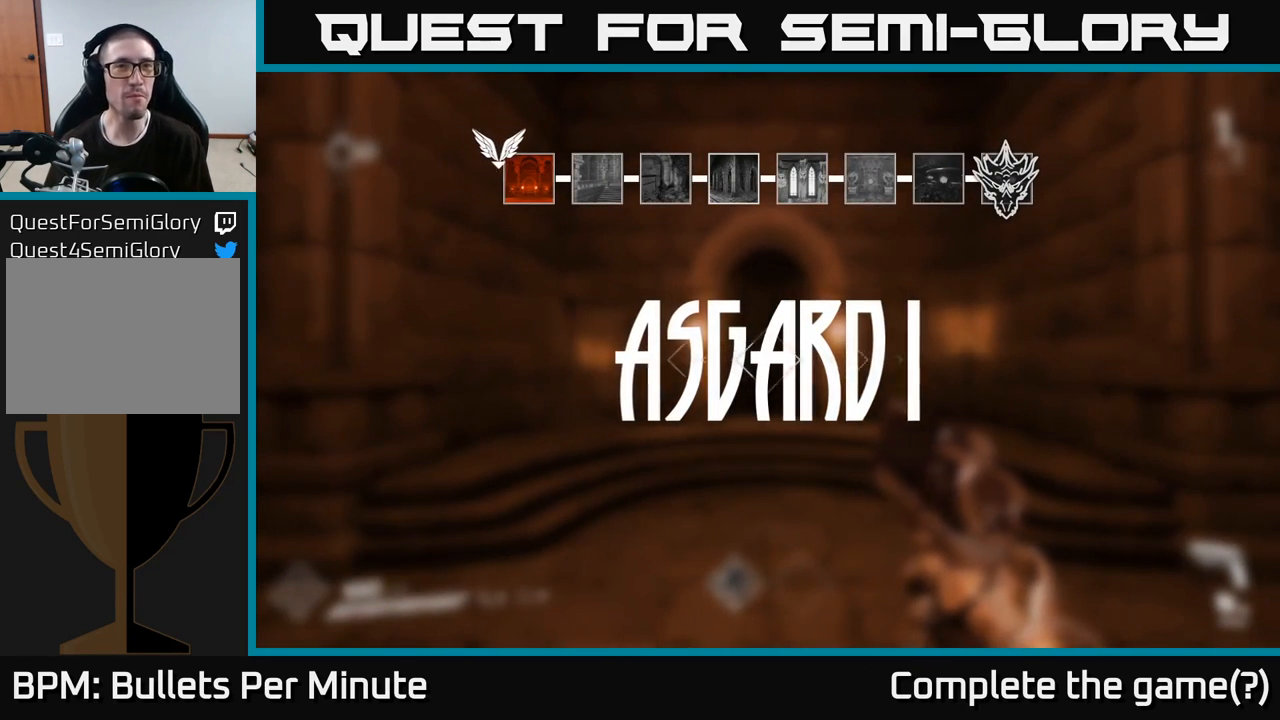
{"buttons": [], "left_stick": "center", "right_stick": "center", "events": []}
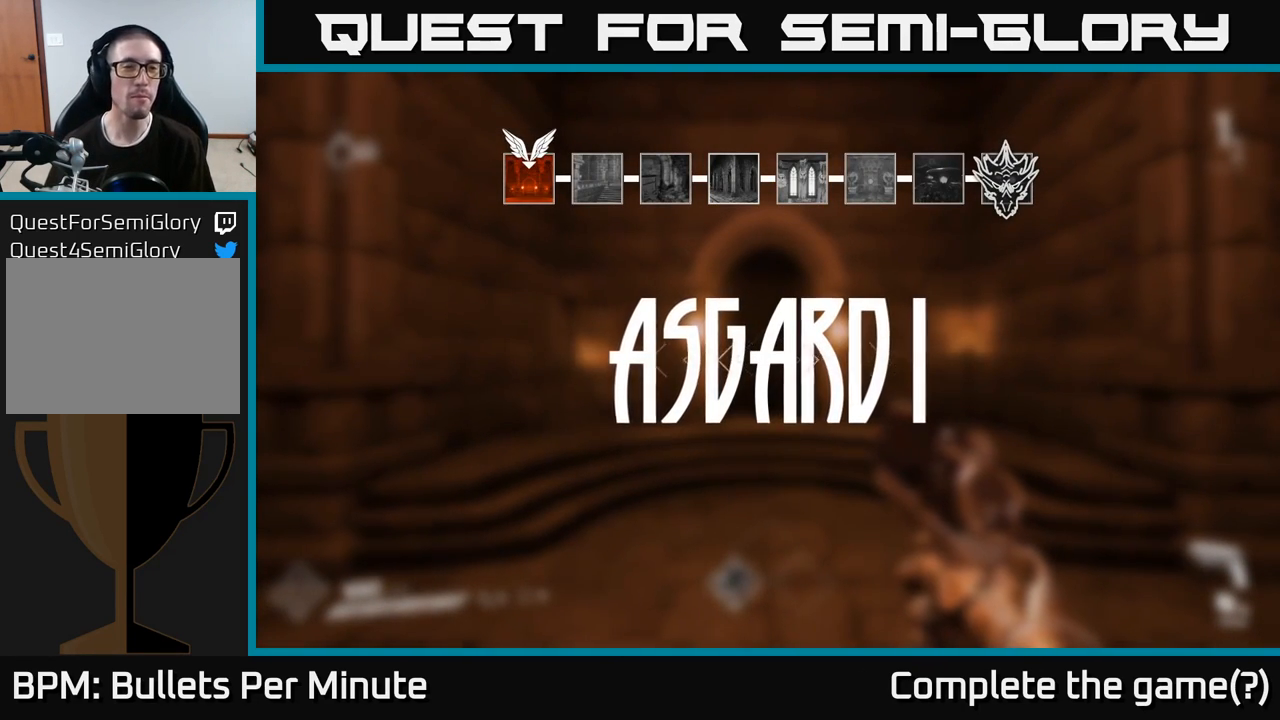
{"buttons": [], "left_stick": "up", "right_stick": "center", "events": [[17, "left_stick", "up"], [183, "left_stick", "center"], [500, "left_stick", "up"]]}
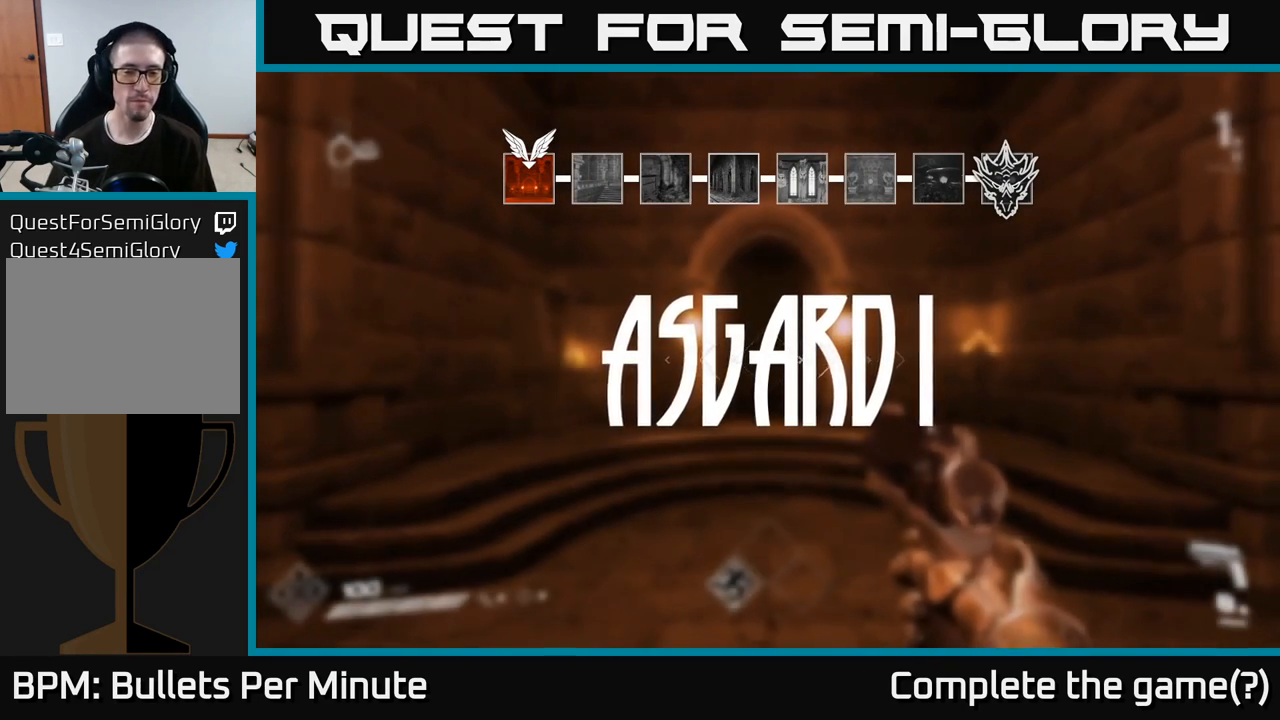
{"buttons": [], "left_stick": "center", "right_stick": "center", "events": [[150, "left_stick", "center"]]}
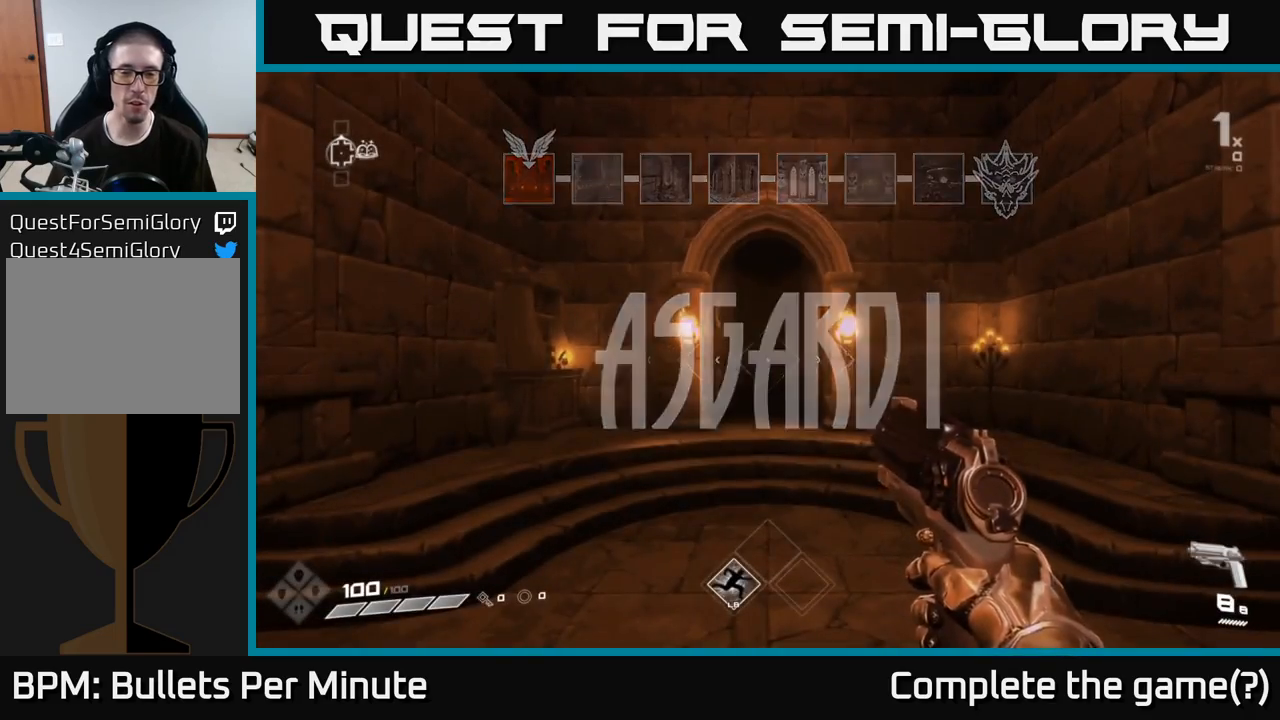
{"buttons": [], "left_stick": "up", "right_stick": "center", "events": [[400, "left_stick", "up"]]}
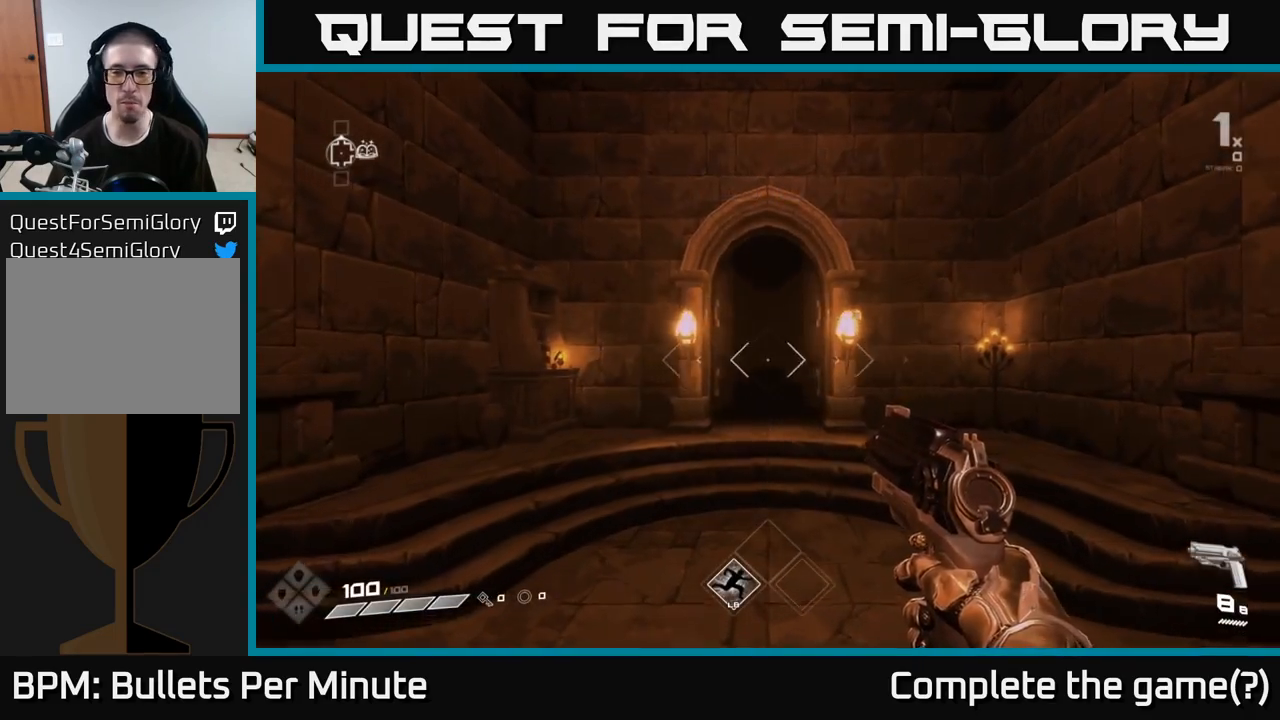
{"buttons": [], "left_stick": "center", "right_stick": "right", "events": [[50, "left_stick", "center"], [83, "right_stick", "right"]]}
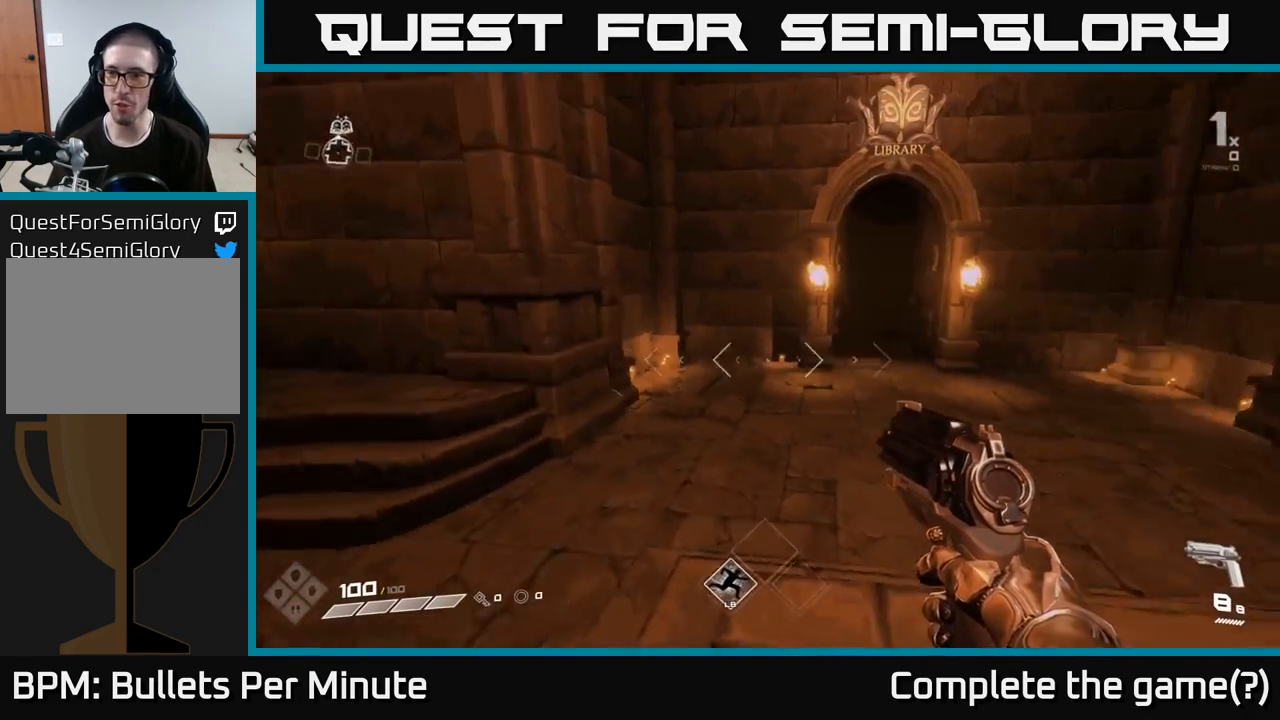
{"buttons": [], "left_stick": "center", "right_stick": "left", "events": [[167, "right_stick", "center"], [383, "right_stick", "left"]]}
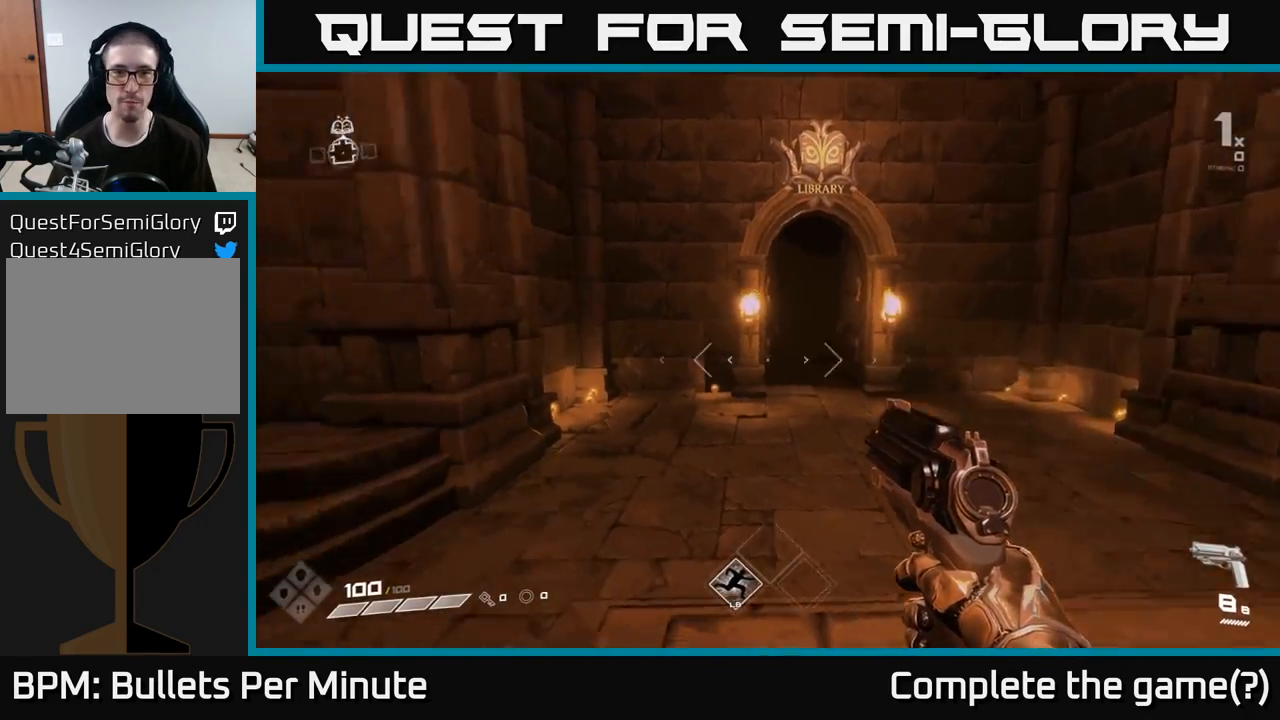
{"buttons": [], "left_stick": "center", "right_stick": "left", "events": []}
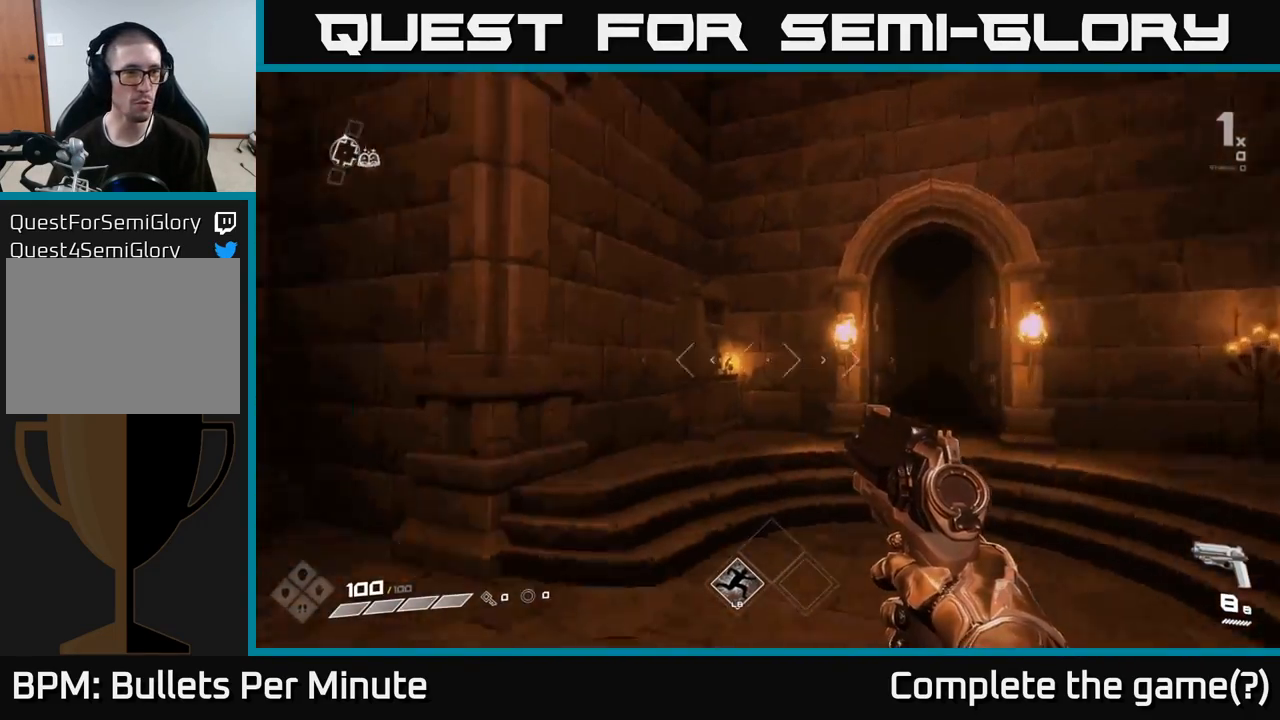
{"buttons": [], "left_stick": "center", "right_stick": "left", "events": []}
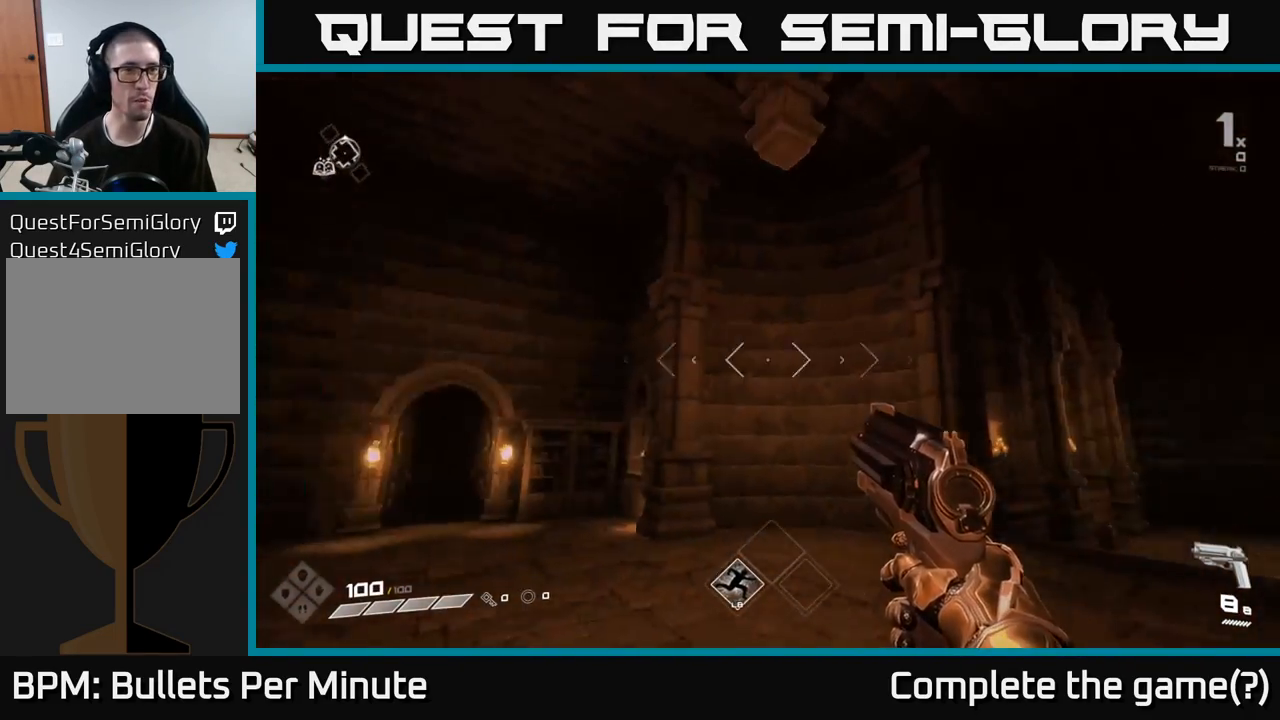
{"buttons": [], "left_stick": "up-right", "right_stick": "down-left", "events": [[267, "right_stick", "center"], [317, "right_stick", "down-left"], [350, "left_stick", "up"], [483, "left_stick", "up-right"]]}
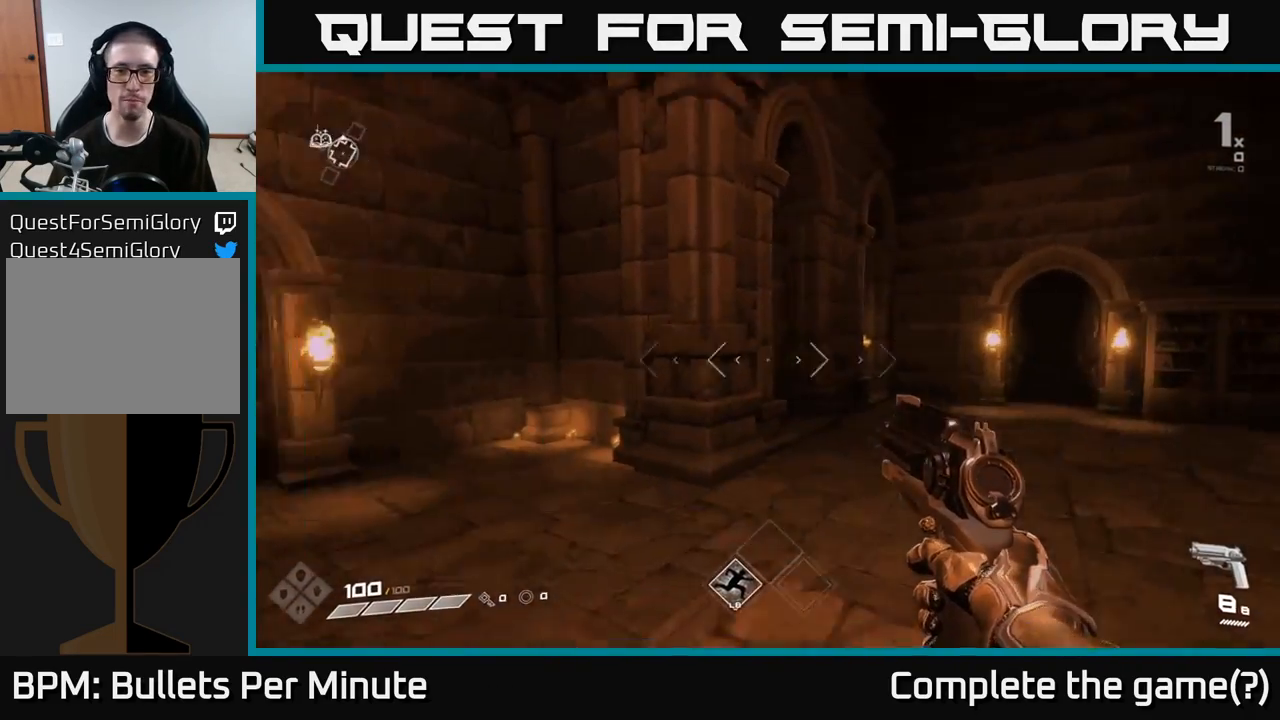
{"buttons": [], "left_stick": "up-right", "right_stick": "center", "events": [[17, "right_stick", "center"], [83, "right_stick", "right"], [233, "left_stick", "up"], [233, "right_stick", "center"], [433, "left_stick", "up-right"]]}
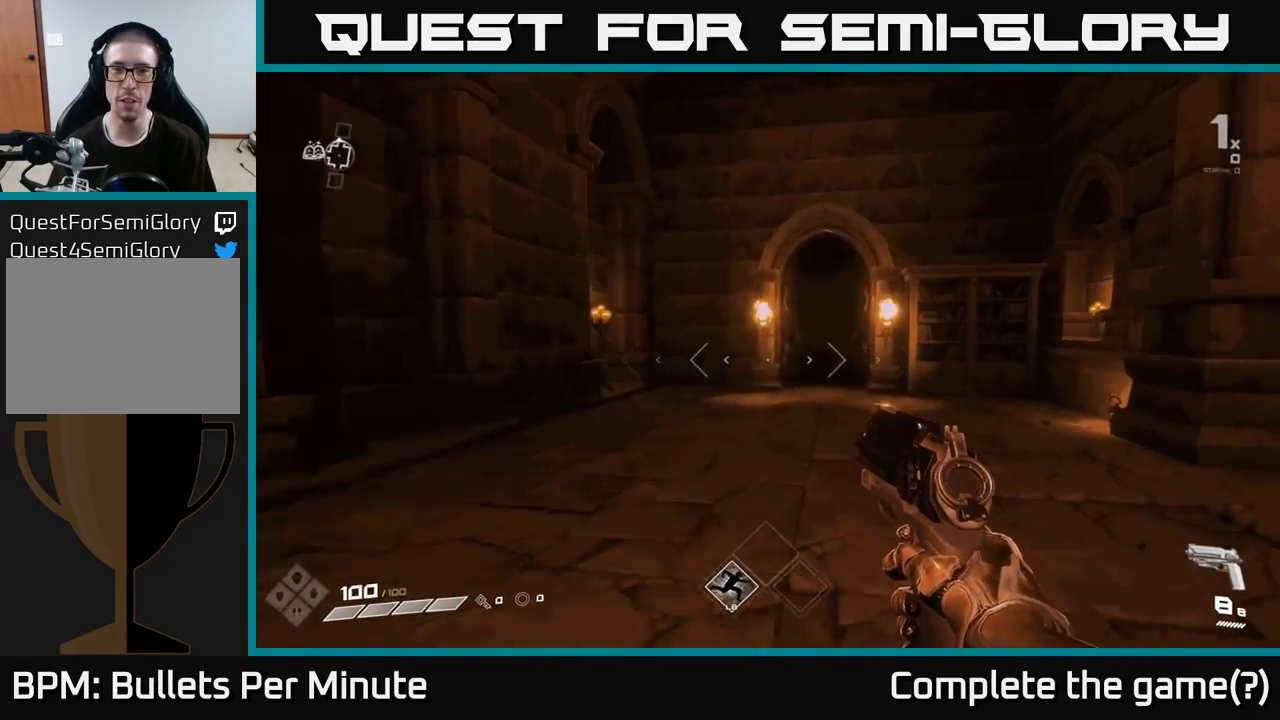
{"buttons": [], "left_stick": "up", "right_stick": "center", "events": [[167, "left_stick", "up"], [217, "right_stick", "right"], [317, "right_stick", "center"]]}
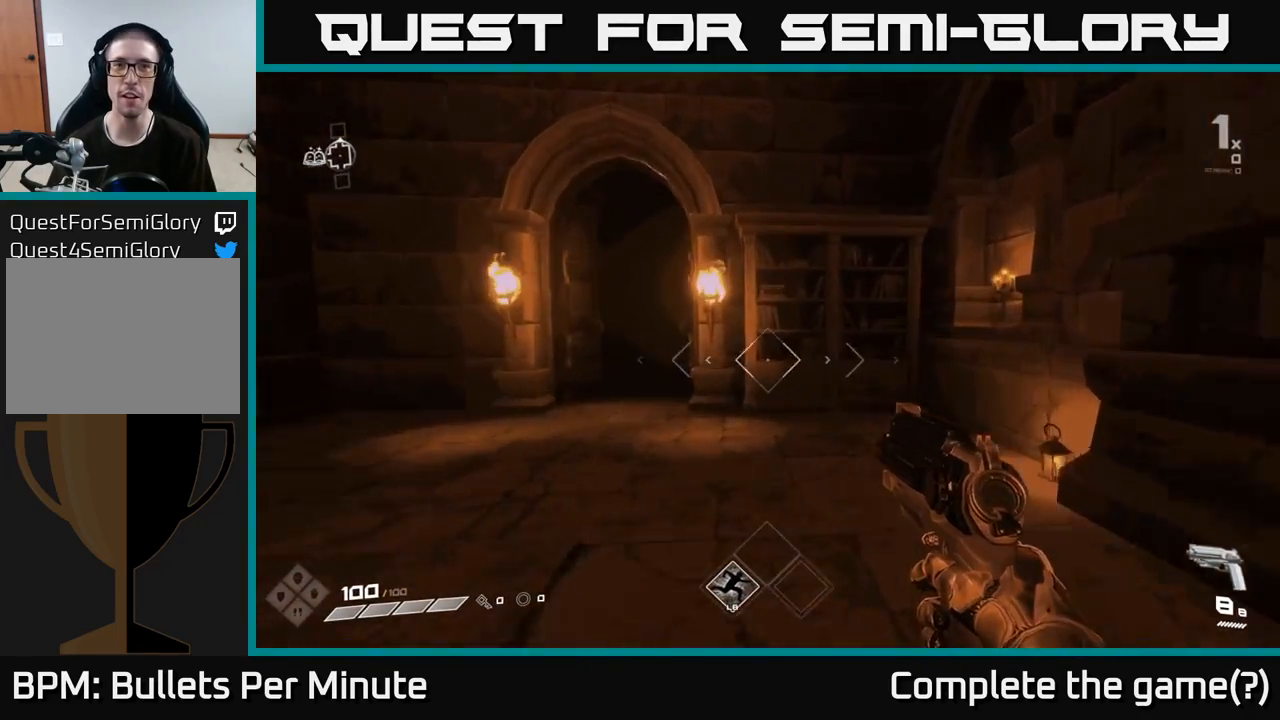
{"buttons": [], "left_stick": "up", "right_stick": "left", "events": [[33, "right_stick", "left"], [117, "right_stick", "center"], [400, "right_stick", "left"]]}
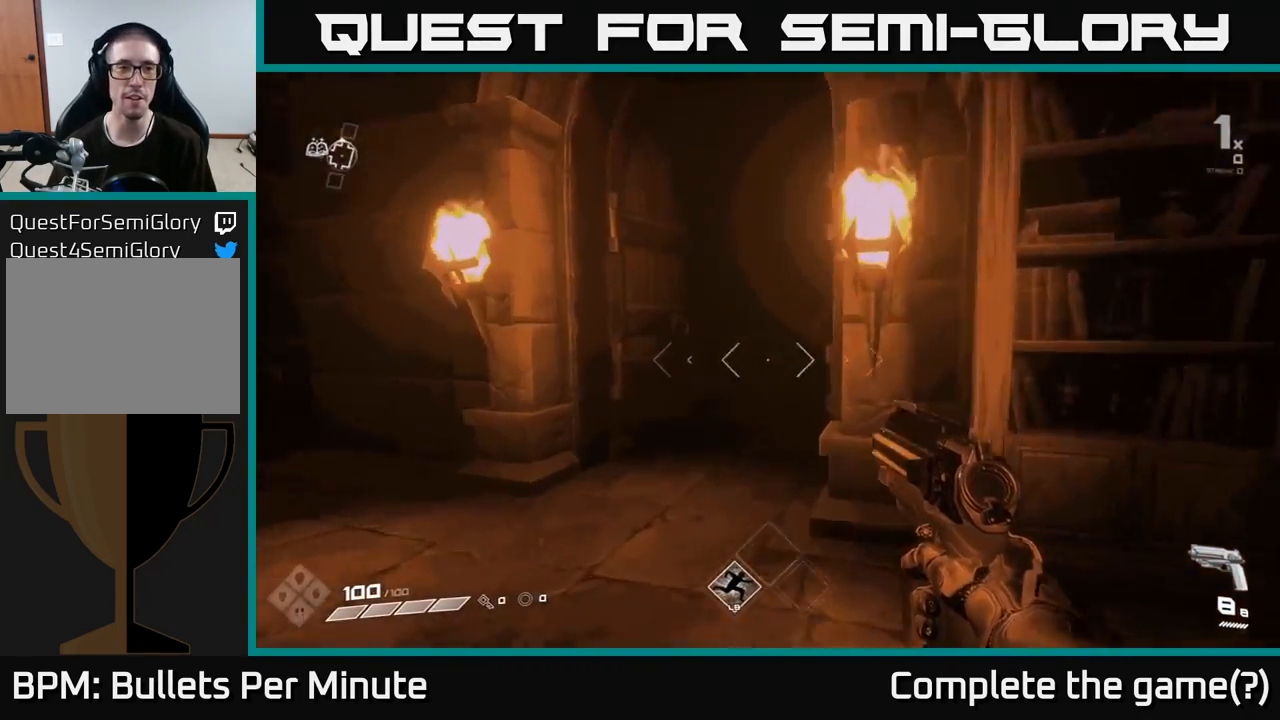
{"buttons": [], "left_stick": "up", "right_stick": "center", "events": [[17, "right_stick", "center"], [167, "right_stick", "right"], [300, "right_stick", "center"]]}
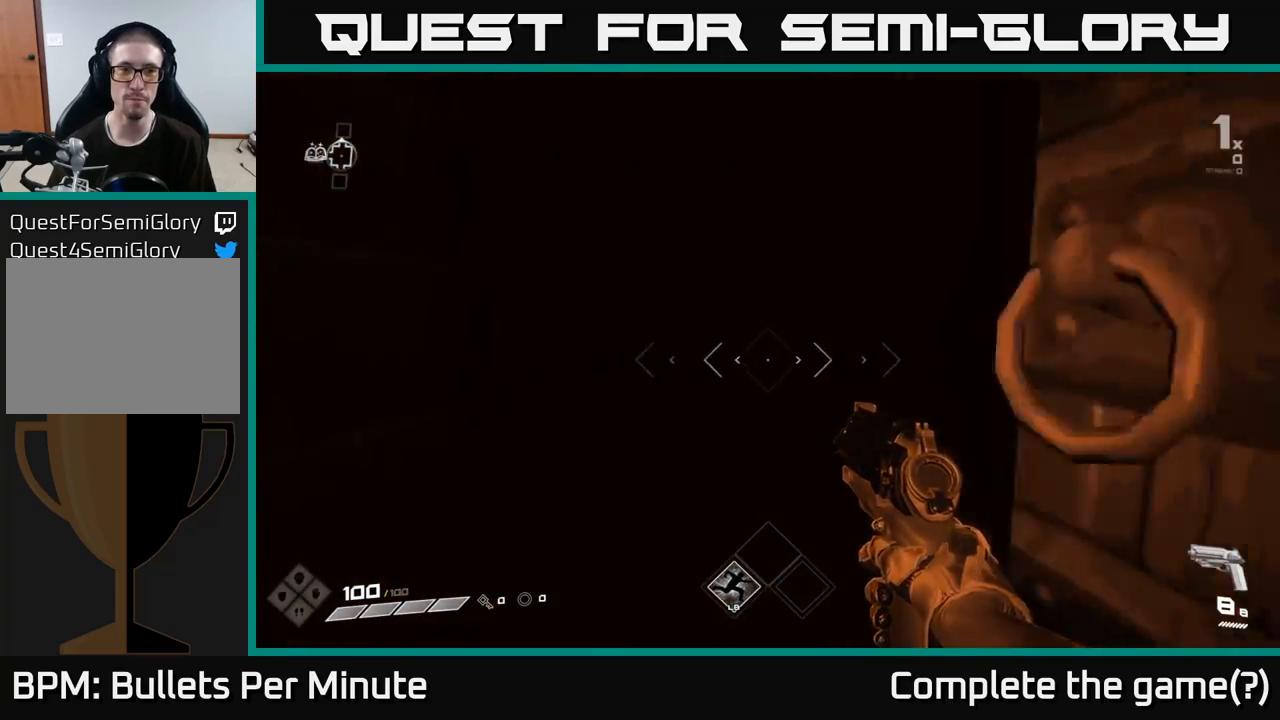
{"buttons": [], "left_stick": "up", "right_stick": "center", "events": [[100, "right_stick", "up-right"], [183, "right_stick", "center"]]}
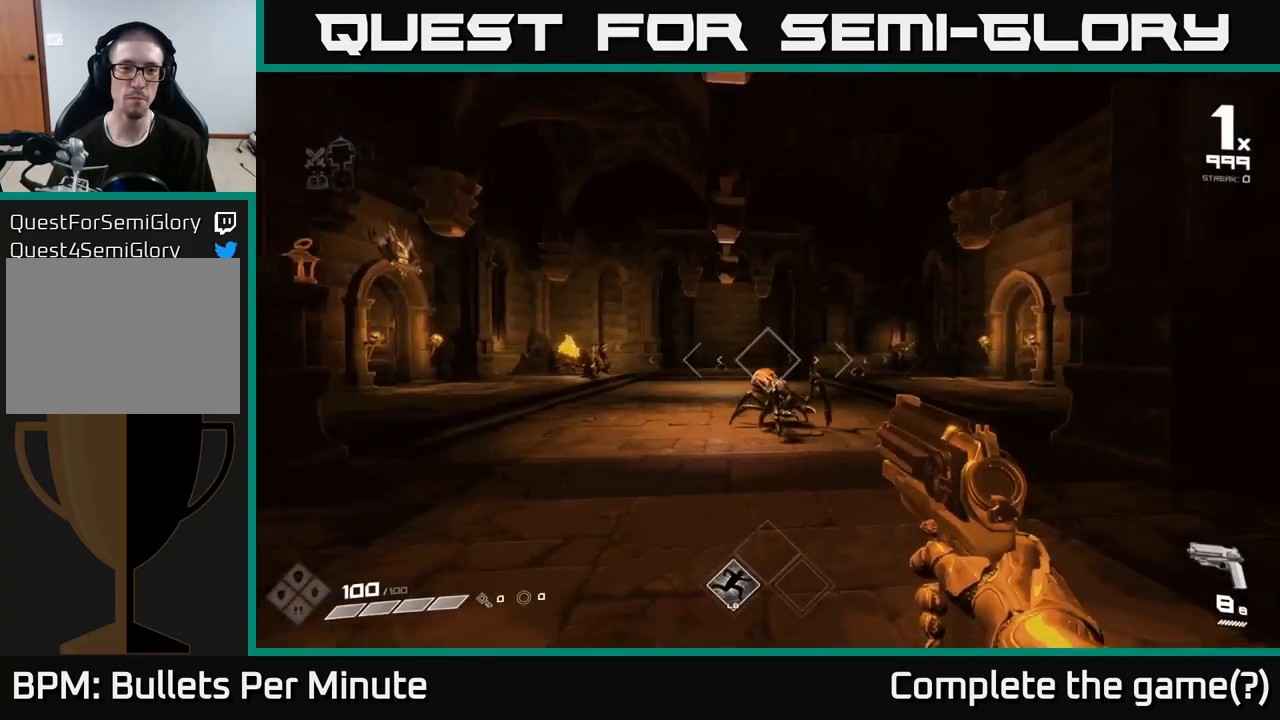
{"buttons": [], "left_stick": "center", "right_stick": "center", "events": [[383, "right_stick", "down-left"], [433, "right_stick", "center"], [467, "left_stick", "center"]]}
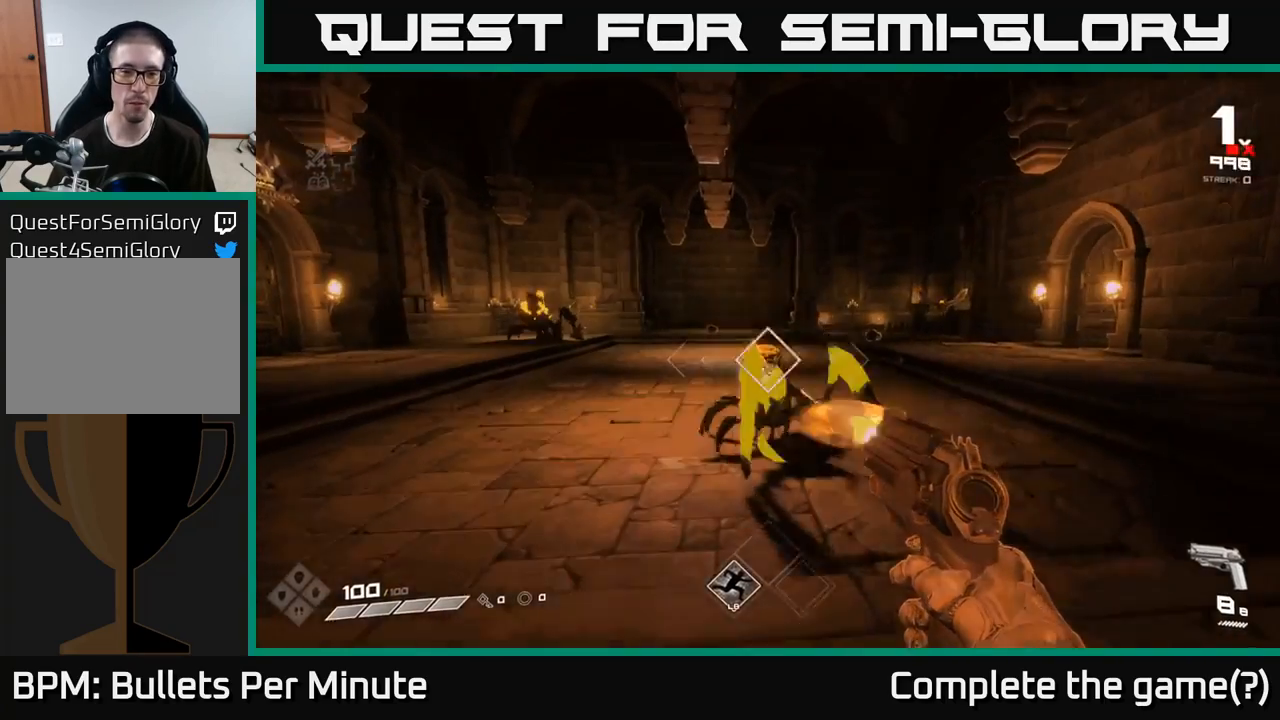
{"buttons": [], "left_stick": "center", "right_stick": "center", "events": [[17, "R2", "down"], [17, "left_stick", "down"], [83, "R2", "up"], [167, "left_stick", "center"], [317, "R2", "down"], [333, "left_stick", "down"], [417, "R2", "up"], [483, "left_stick", "center"]]}
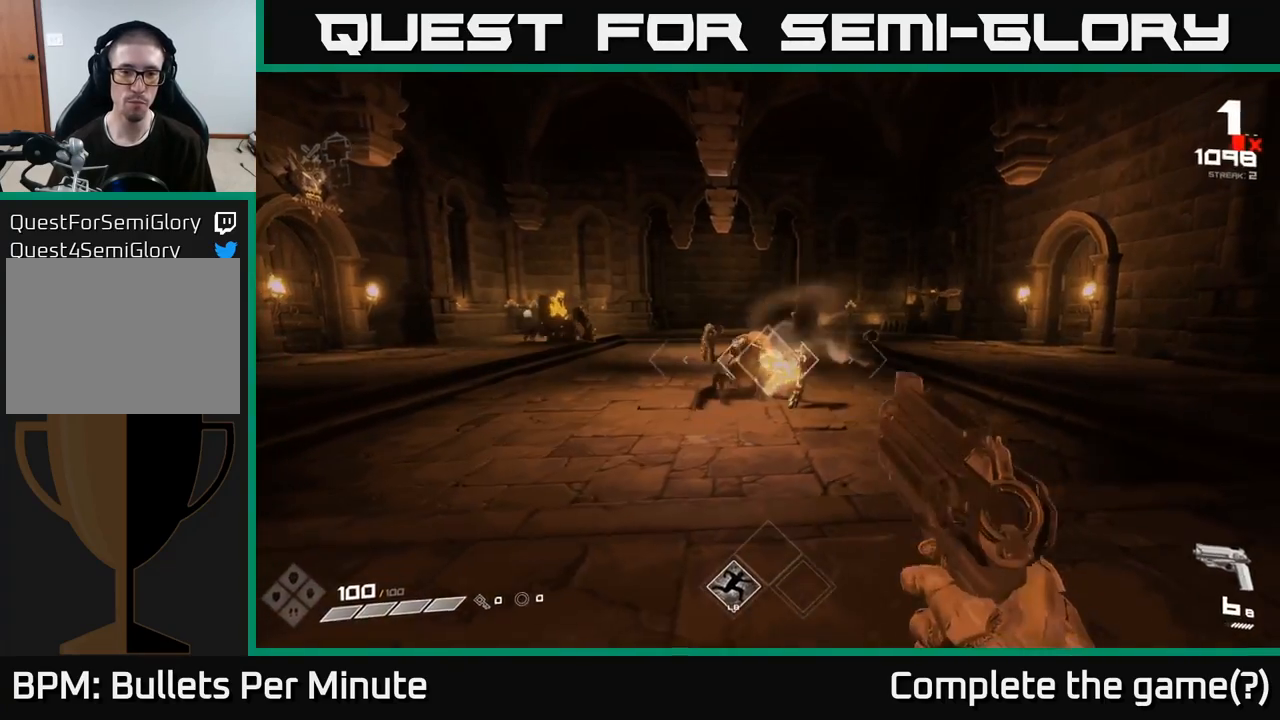
{"buttons": ["R2"], "left_stick": "center", "right_stick": "center", "events": [[167, "R2", "down"], [183, "left_stick", "up"], [300, "R2", "up"], [350, "left_stick", "center"], [500, "R2", "down"]]}
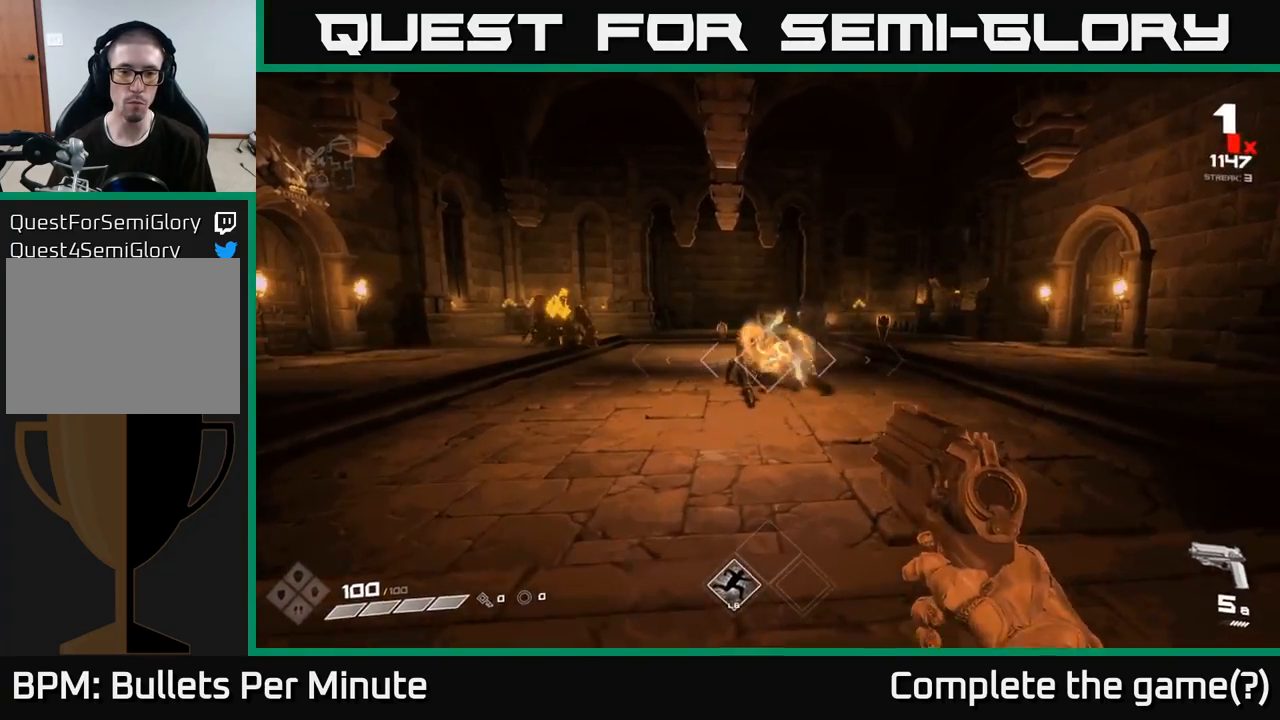
{"buttons": [], "left_stick": "up-right", "right_stick": "center", "events": [[100, "left_stick", "left"], [117, "R2", "up"], [167, "left_stick", "down-left"], [383, "left_stick", "up-right"]]}
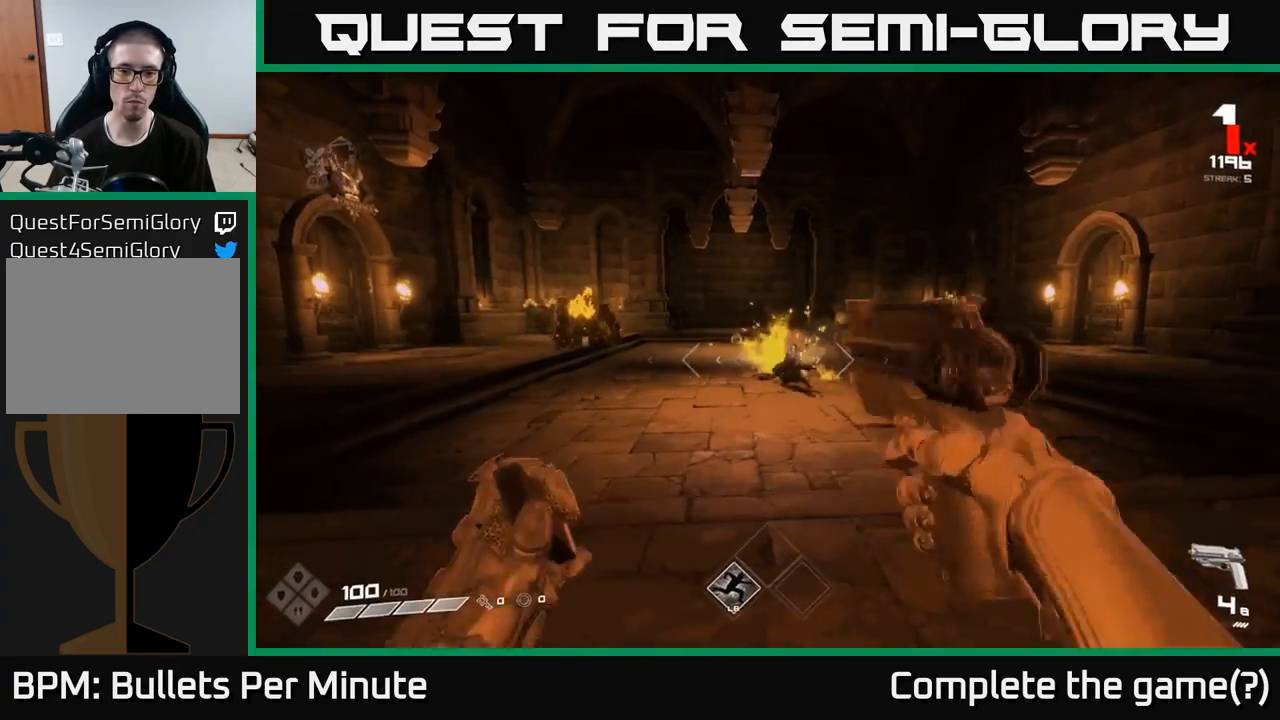
{"buttons": [], "left_stick": "down-left", "right_stick": "center", "events": [[367, "right_stick", "up"], [433, "left_stick", "up-left"], [467, "right_stick", "center"], [500, "left_stick", "down-left"]]}
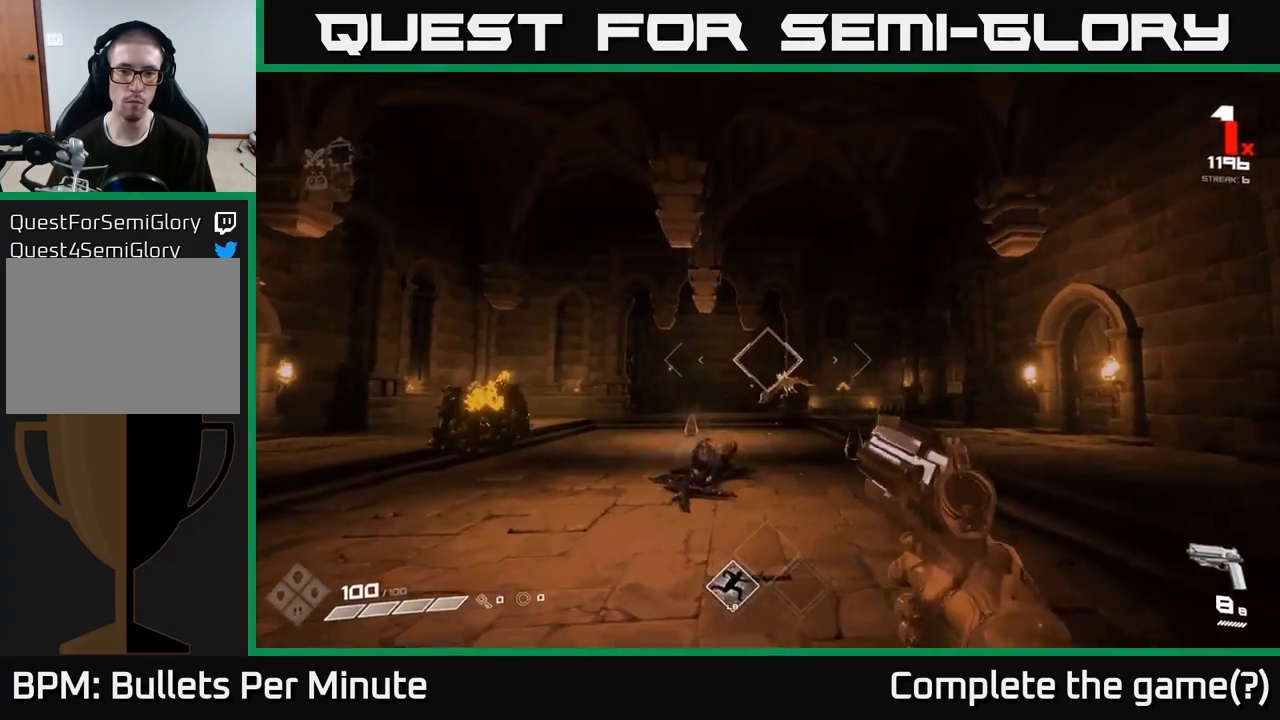
{"buttons": [], "left_stick": "down-left", "right_stick": "center", "events": [[17, "R2", "down"], [100, "left_stick", "center"], [133, "R2", "up"], [333, "left_stick", "down-left"], [350, "R2", "down"], [467, "R2", "up"]]}
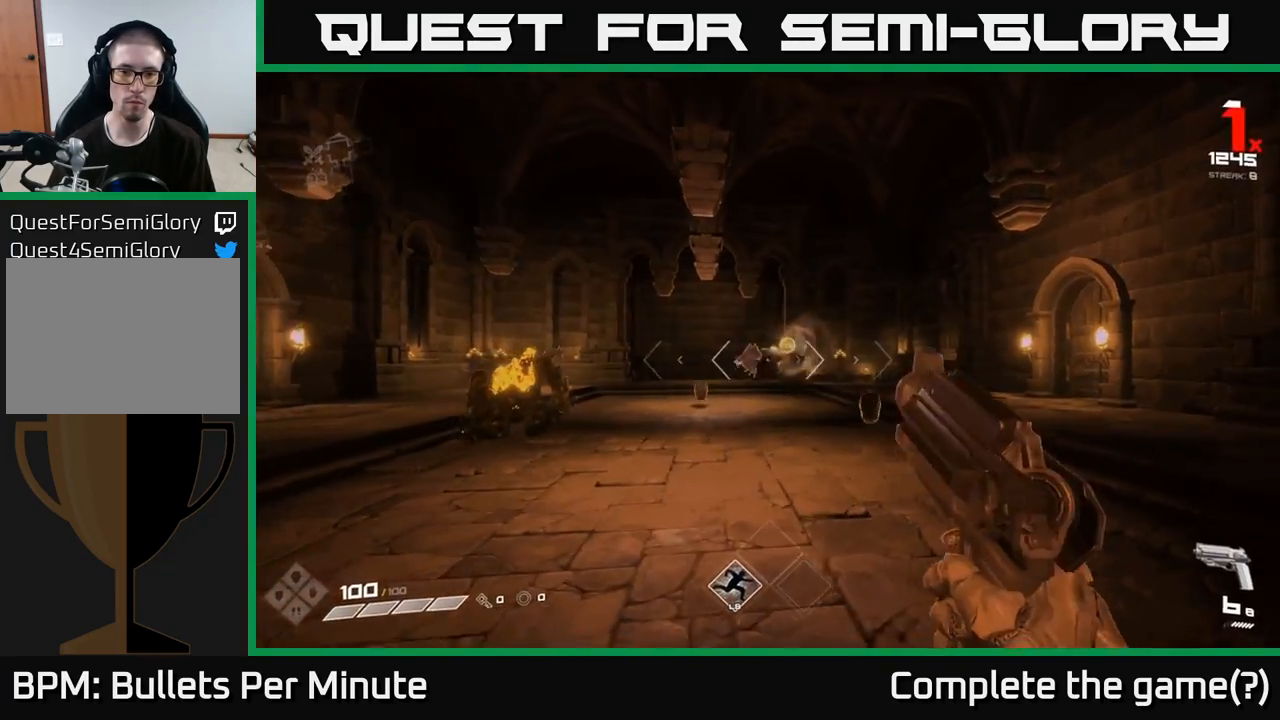
{"buttons": [], "left_stick": "up-right", "right_stick": "center", "events": [[83, "left_stick", "left"], [233, "right_stick", "left"], [317, "R2", "down"], [317, "left_stick", "up-left"], [383, "right_stick", "center"], [417, "R2", "up"], [483, "left_stick", "up-right"]]}